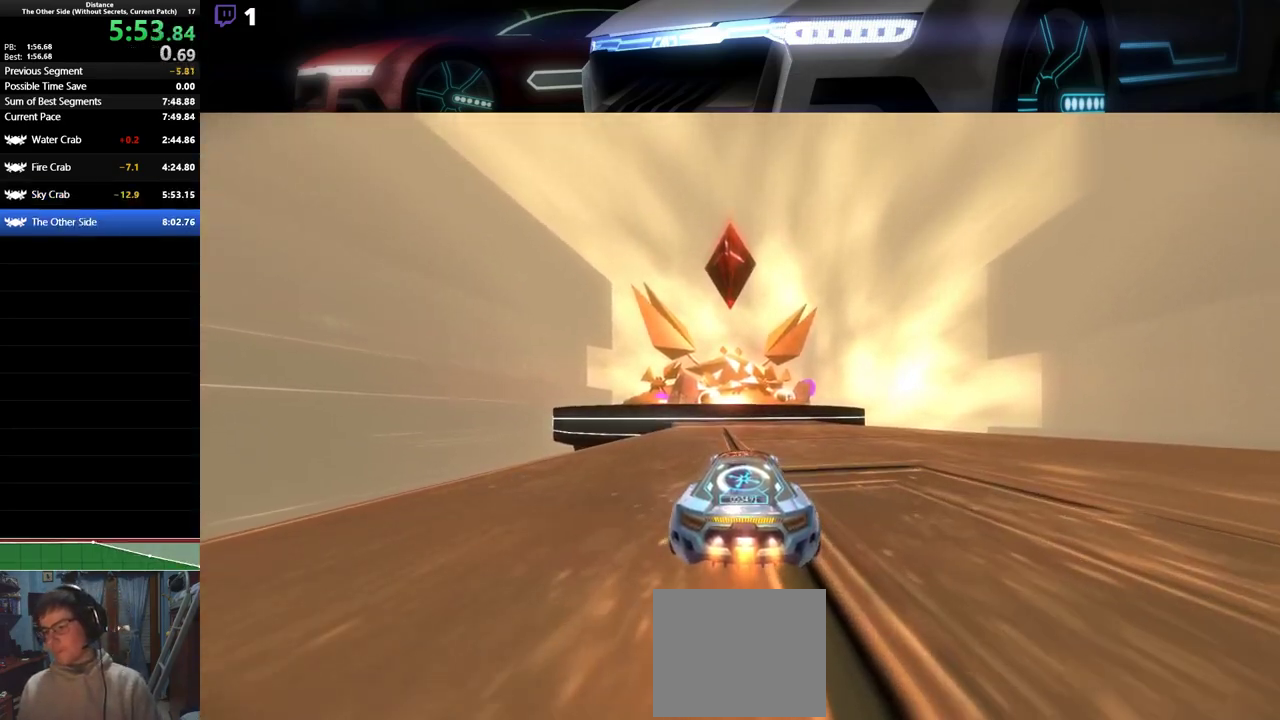
Gameplay with a controller (PlayStation layout); each line is a JSON object with the inputs held at the frame after it. "events" lists button and stick changes between this image and that frame as [ms after this image, input, new state], when the widget could be followed in between. Not read: right_stick.
{"buttons": ["R2"], "left_stick": "center", "events": []}
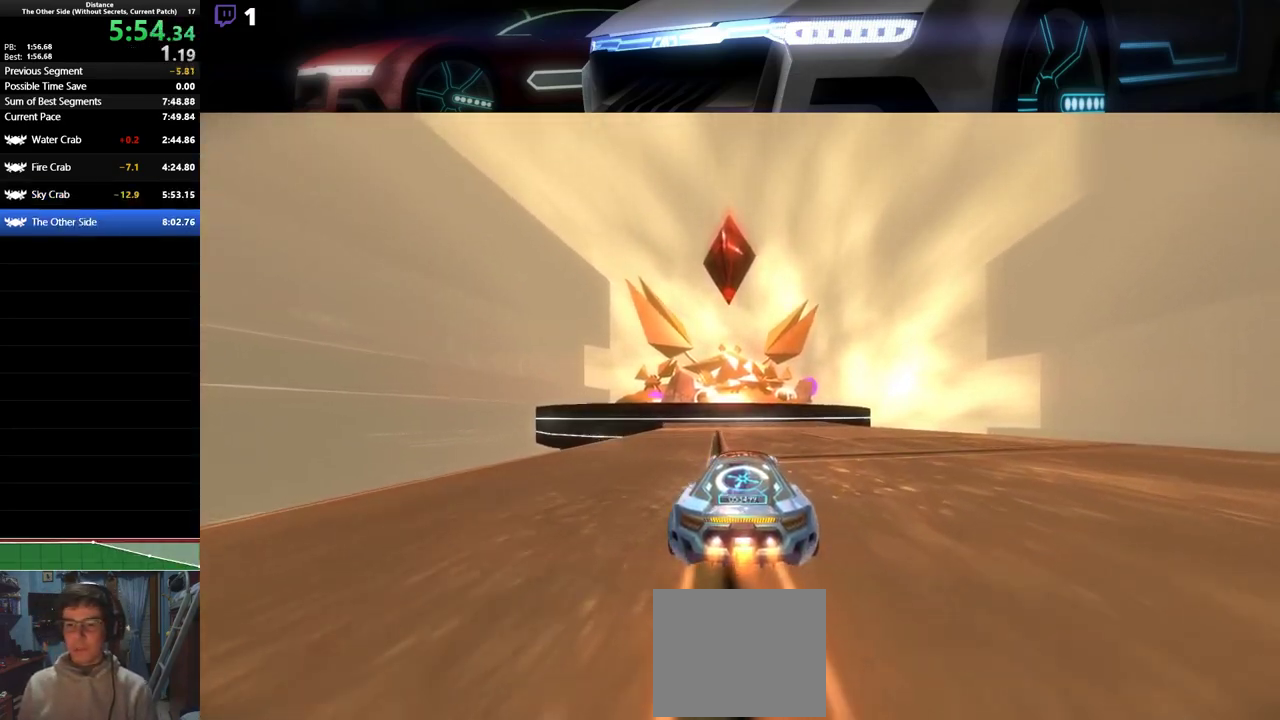
{"buttons": ["R2"], "left_stick": "center", "events": []}
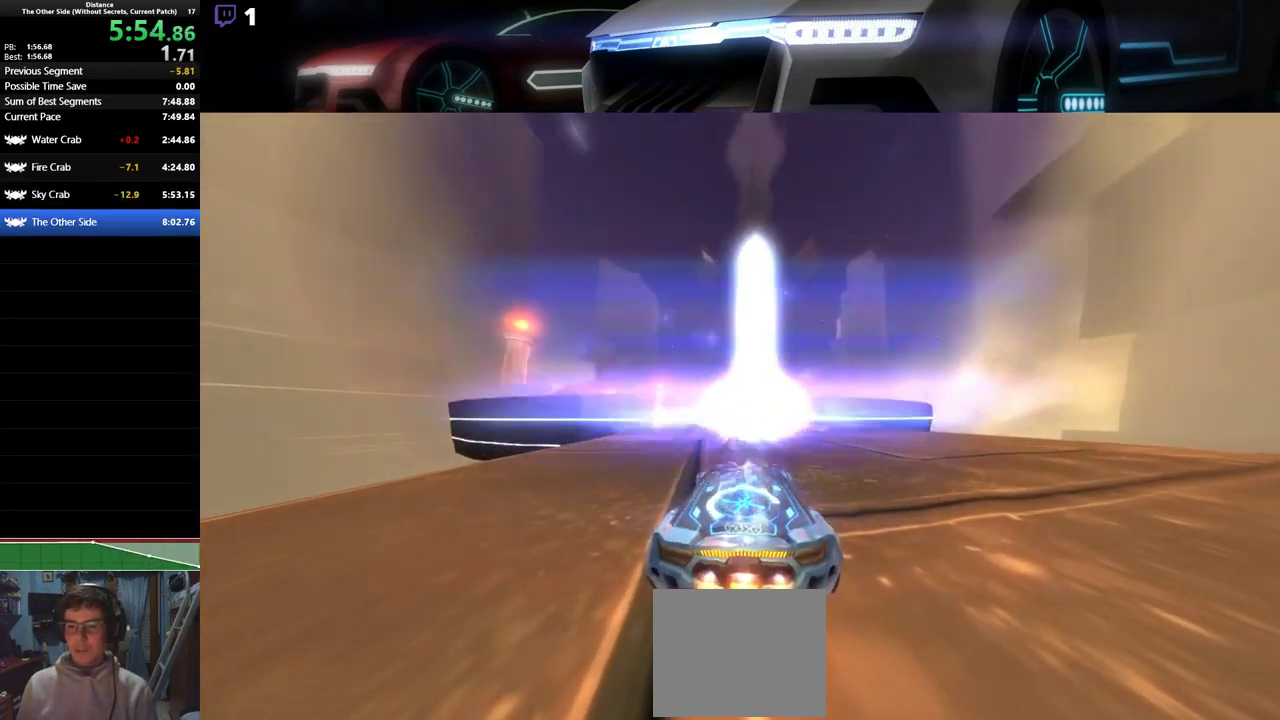
{"buttons": ["R2"], "left_stick": "center", "events": []}
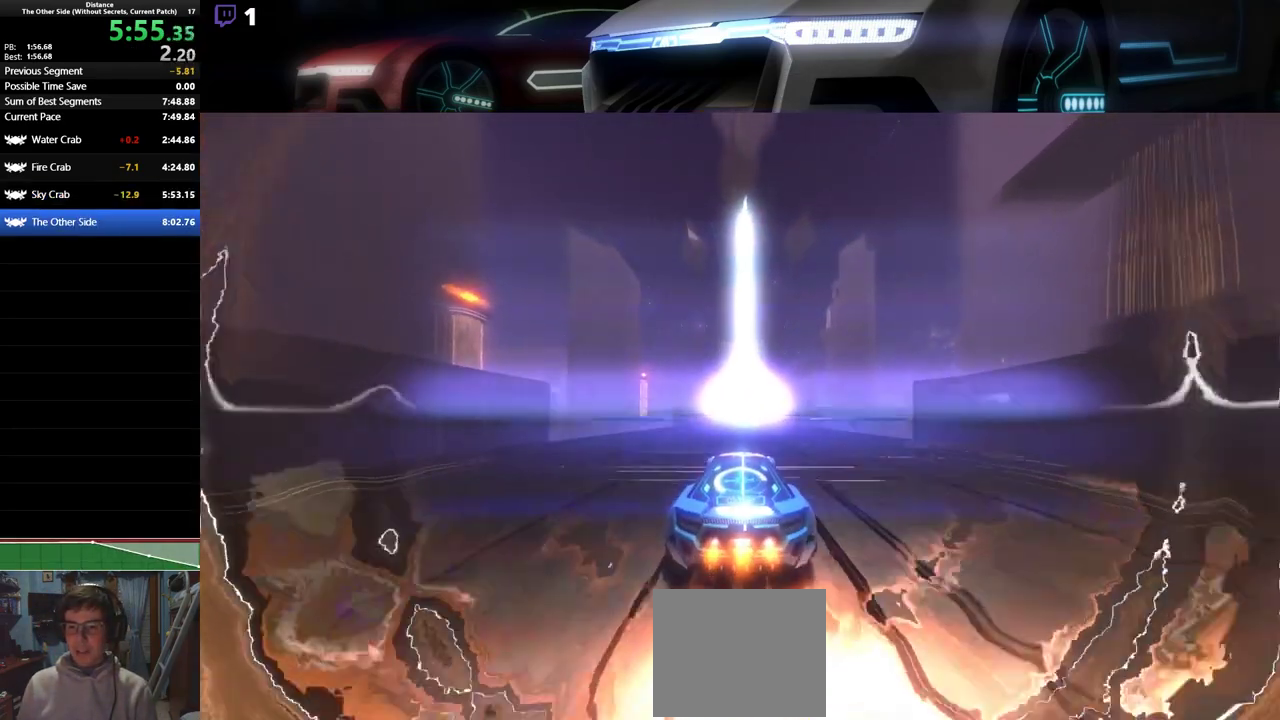
{"buttons": ["R2"], "left_stick": "center", "events": []}
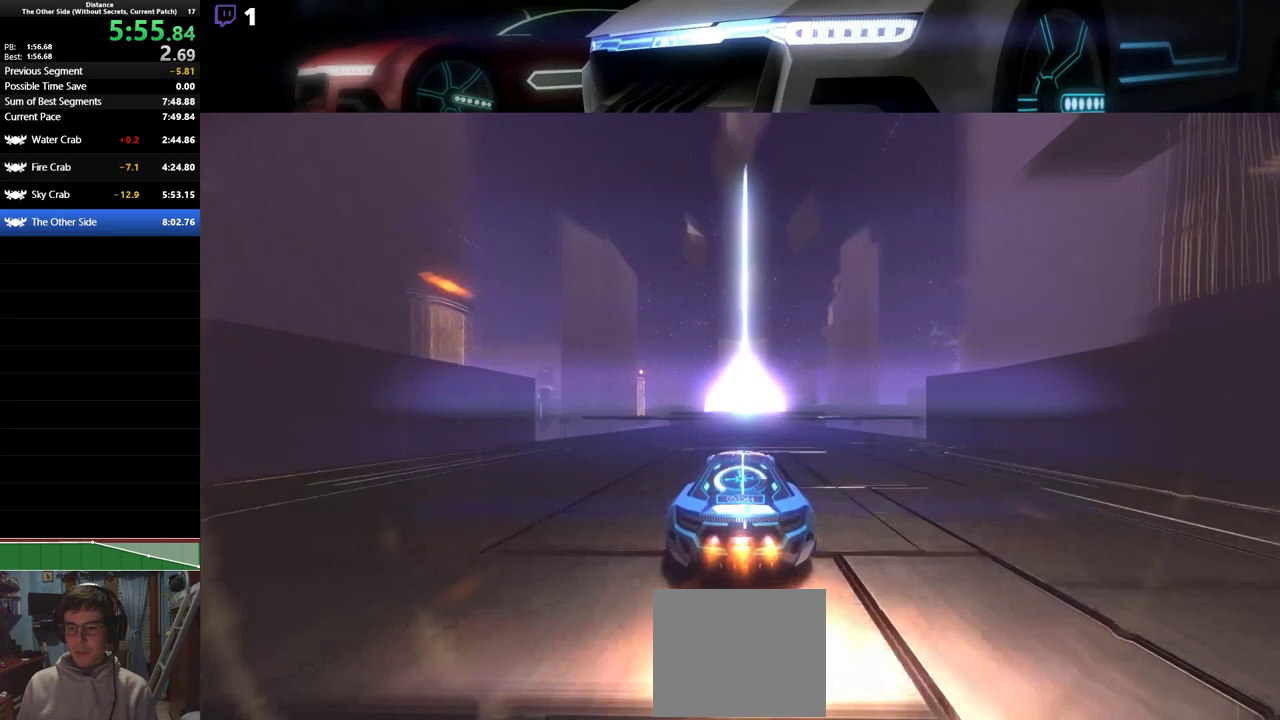
{"buttons": ["R2"], "left_stick": "center", "events": []}
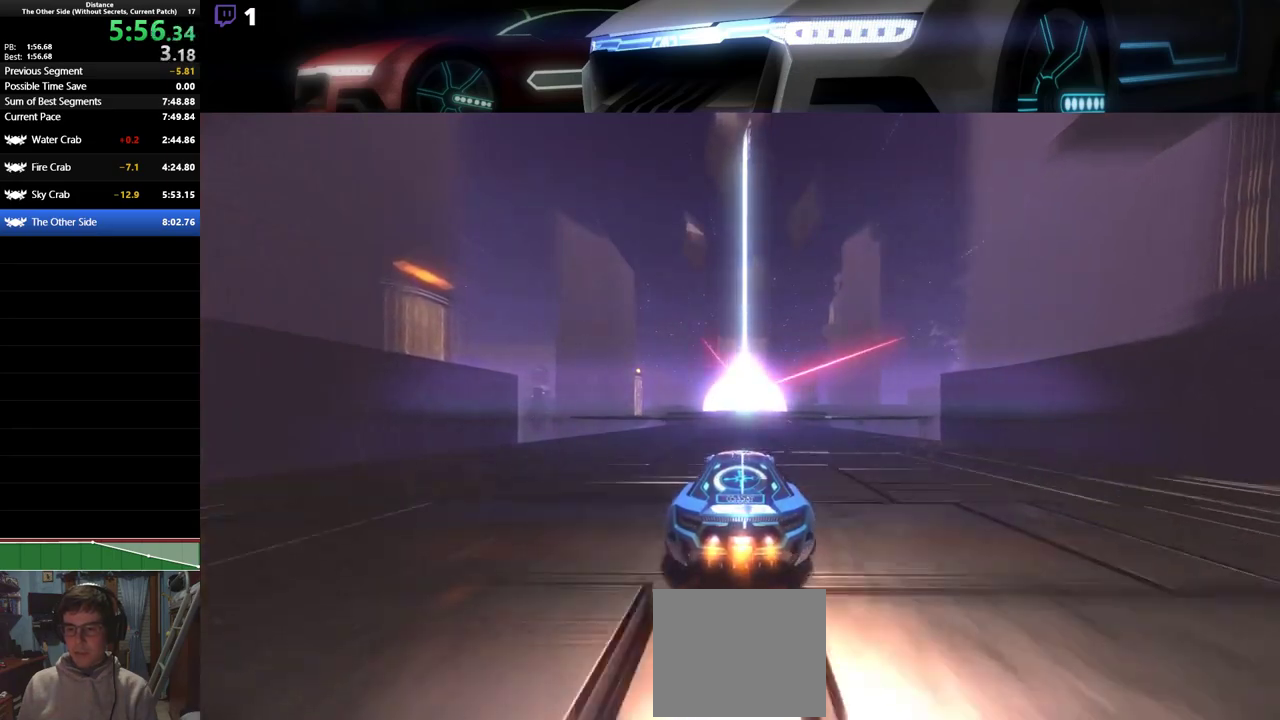
{"buttons": ["R2"], "left_stick": "center", "events": []}
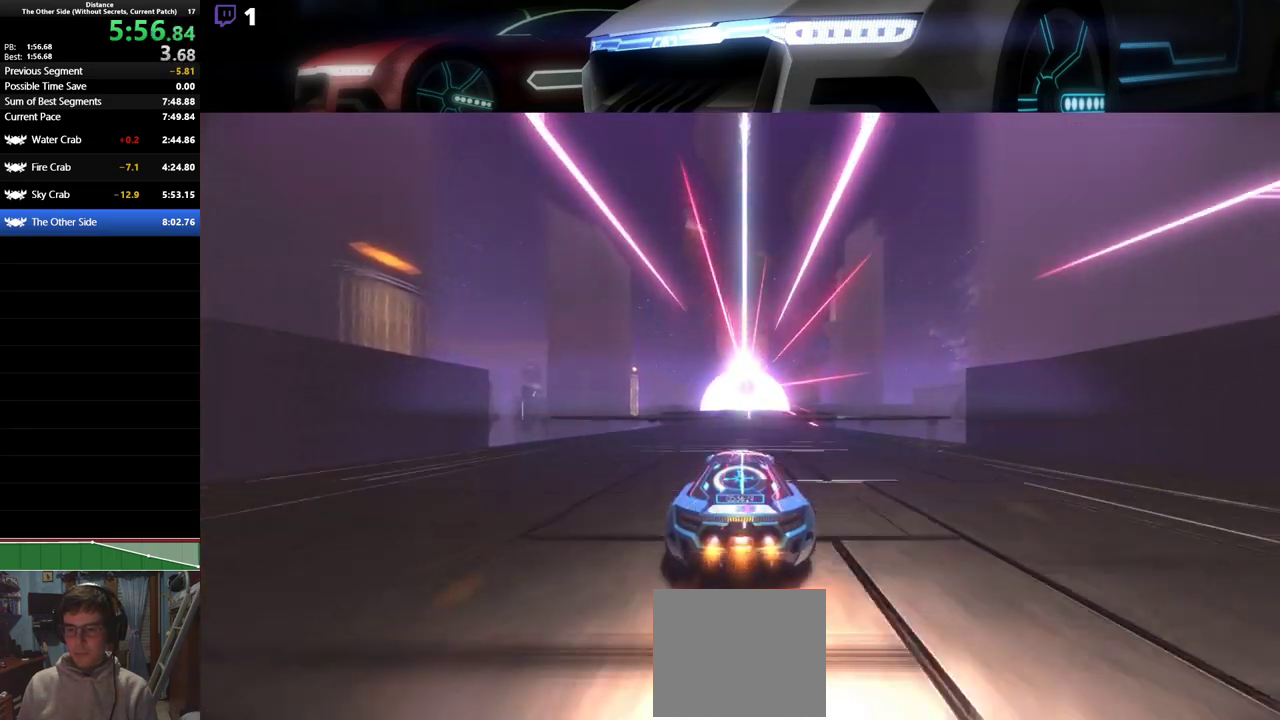
{"buttons": ["L1", "R2"], "left_stick": "left", "events": [[200, "left_stick", "left"], [217, "L1", "down"]]}
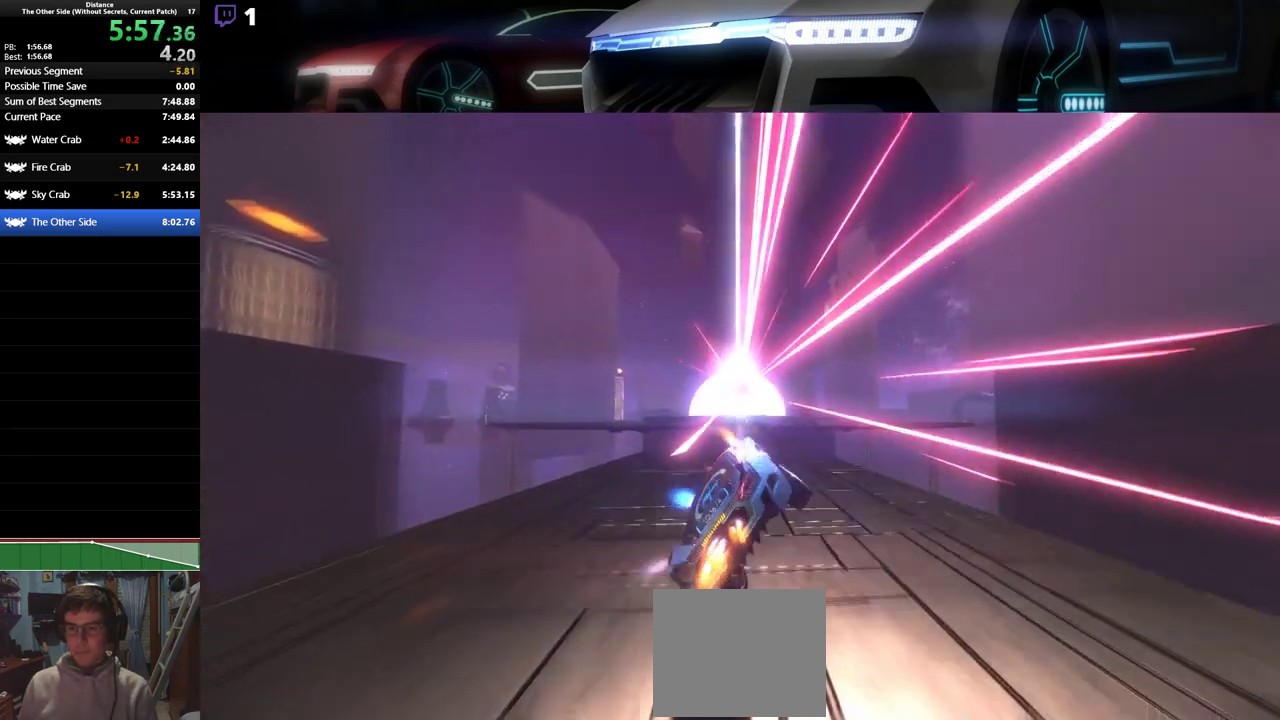
{"buttons": ["L1", "R2"], "left_stick": "right", "events": [[50, "L1", "up"], [200, "L1", "down"], [217, "left_stick", "right"], [350, "left_stick", "center"], [500, "left_stick", "right"]]}
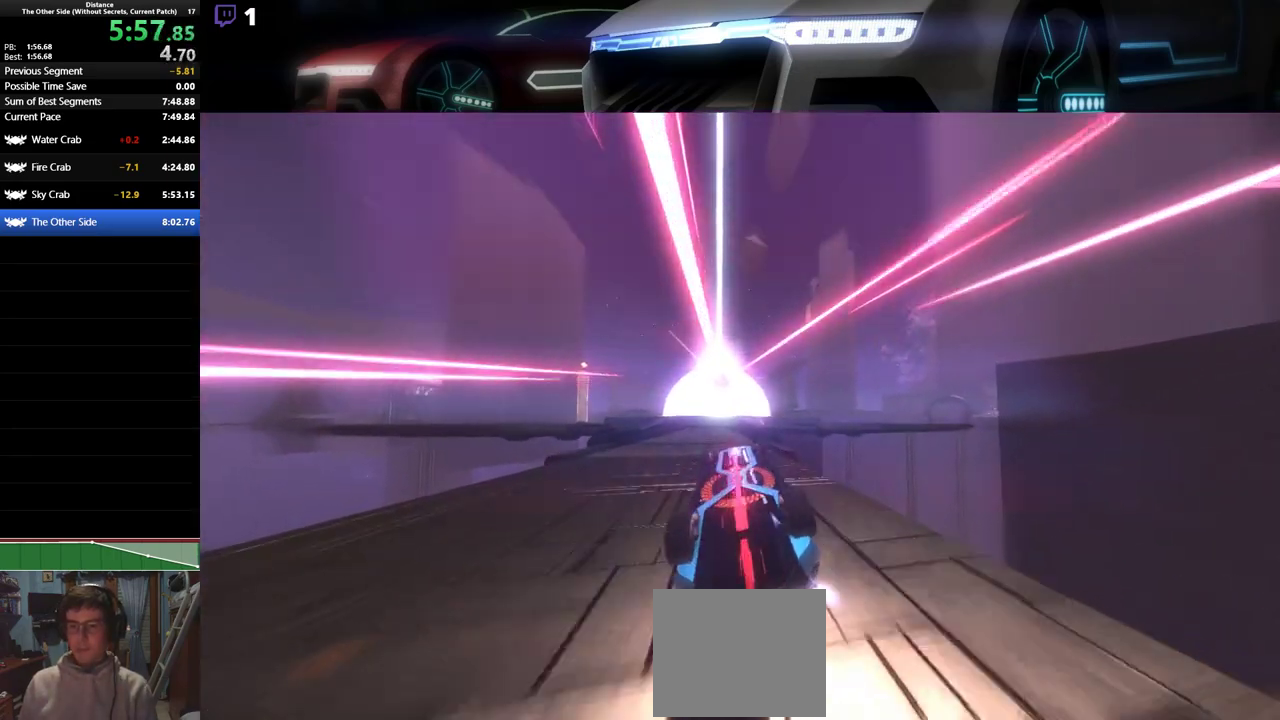
{"buttons": ["L1", "R2"], "left_stick": "center", "events": [[117, "left_stick", "center"], [233, "left_stick", "down-right"], [350, "left_stick", "center"]]}
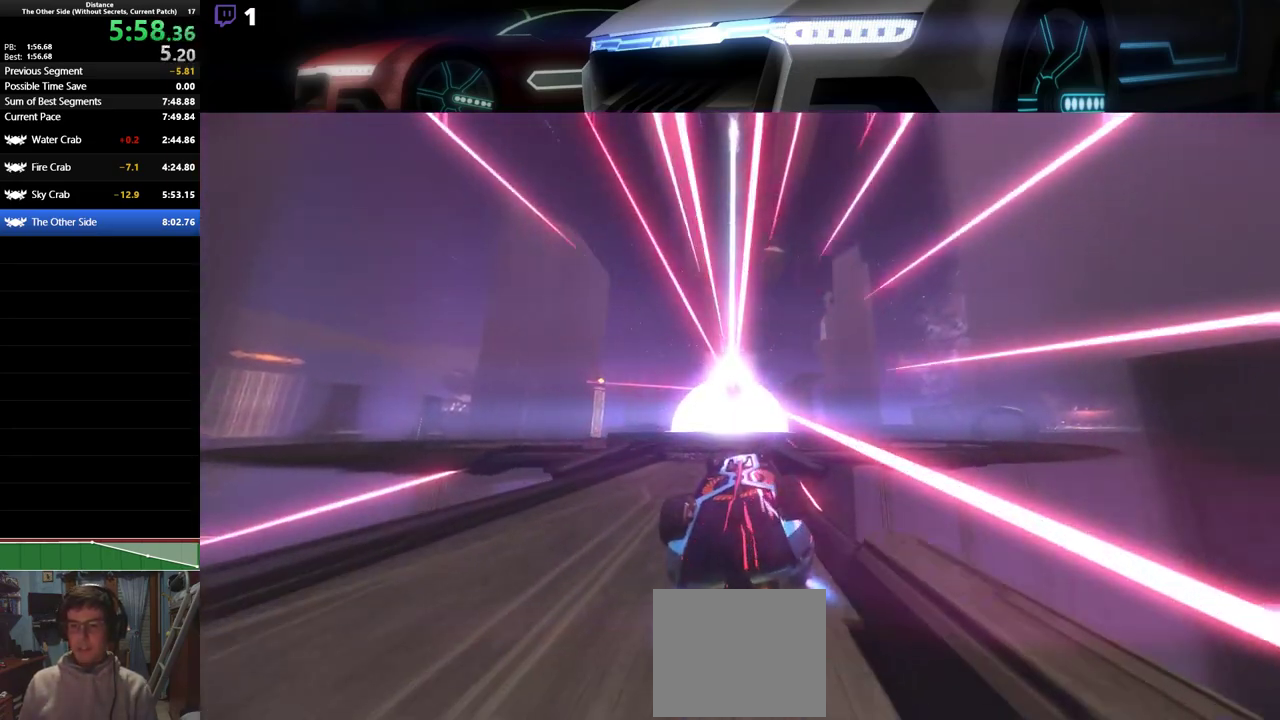
{"buttons": ["L1", "R2"], "left_stick": "left", "events": [[67, "left_stick", "up-right"], [167, "left_stick", "center"], [300, "left_stick", "up"], [350, "left_stick", "center"], [467, "left_stick", "left"]]}
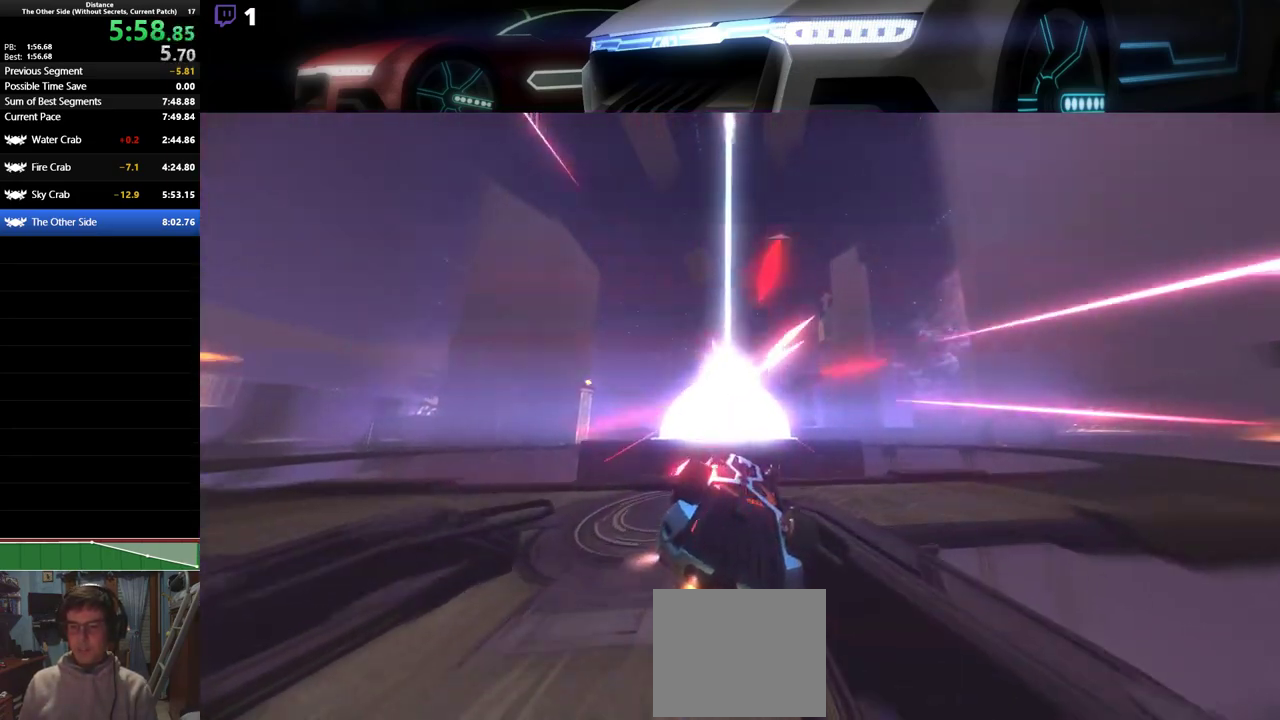
{"buttons": ["L1", "R2"], "left_stick": "center", "events": [[117, "left_stick", "center"], [283, "left_stick", "right"], [350, "left_stick", "center"]]}
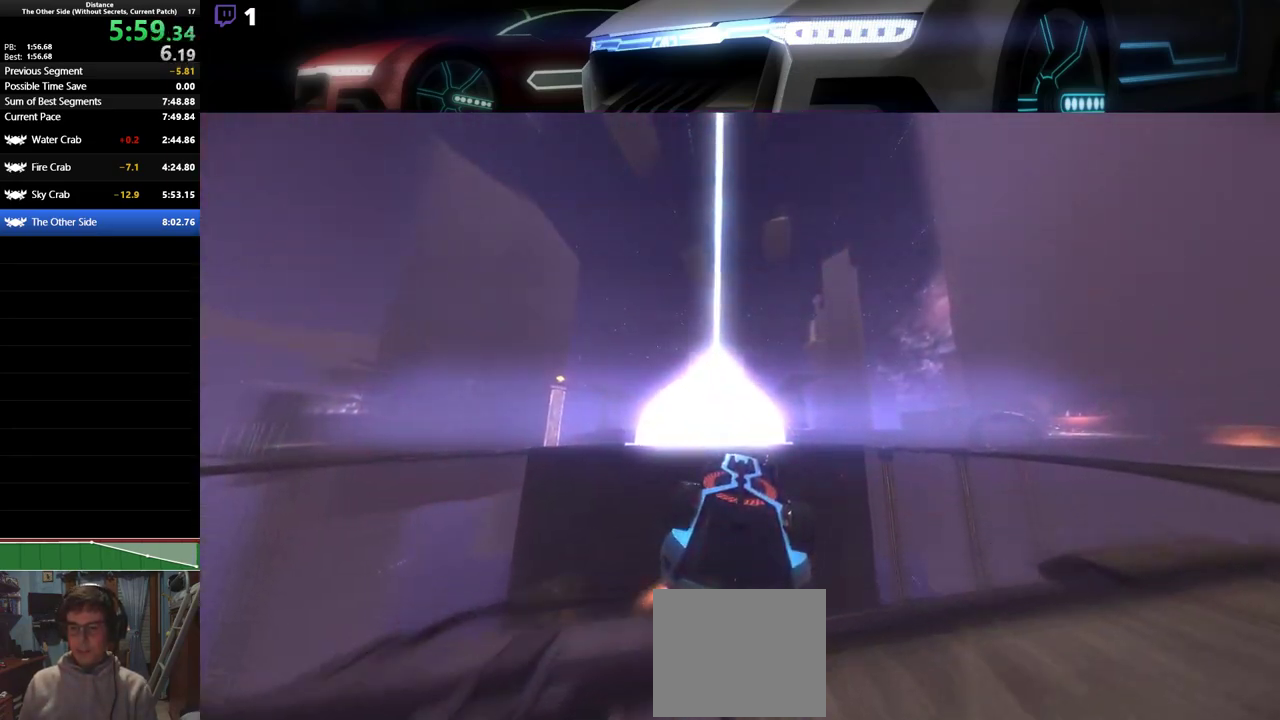
{"buttons": ["L1", "R2"], "left_stick": "left"}
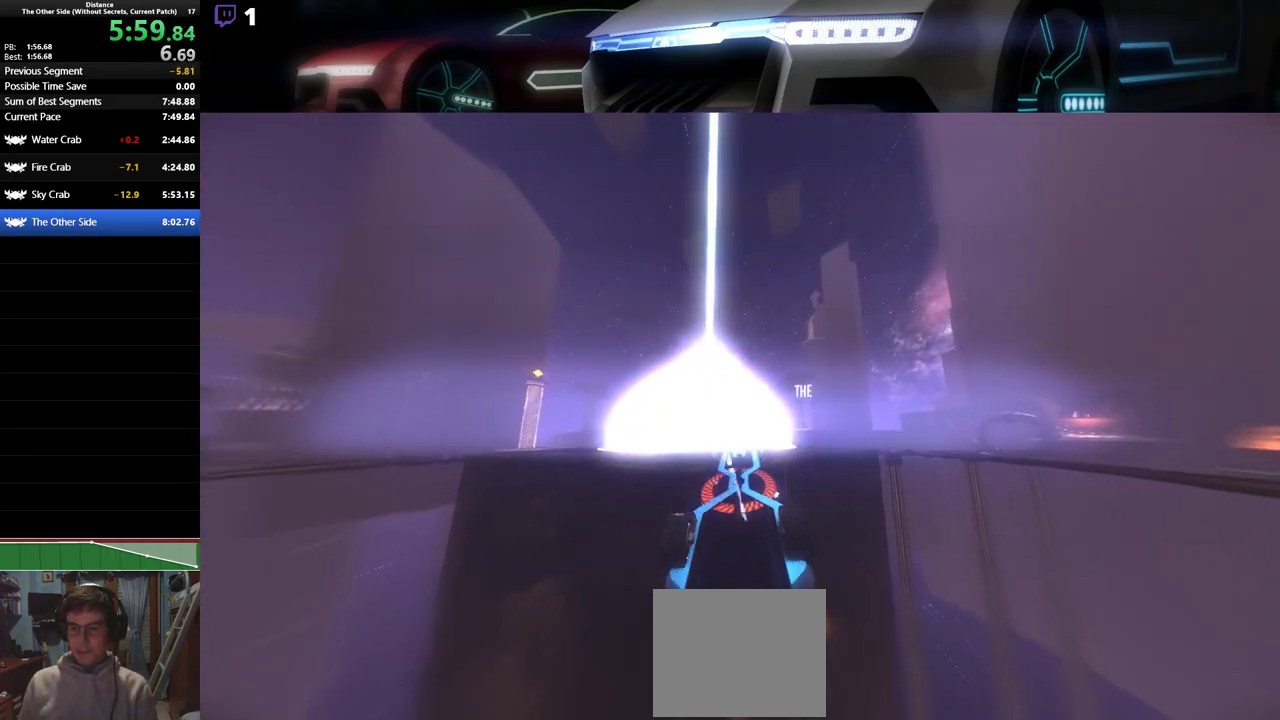
{"buttons": ["L1", "R2"], "left_stick": "left", "events": []}
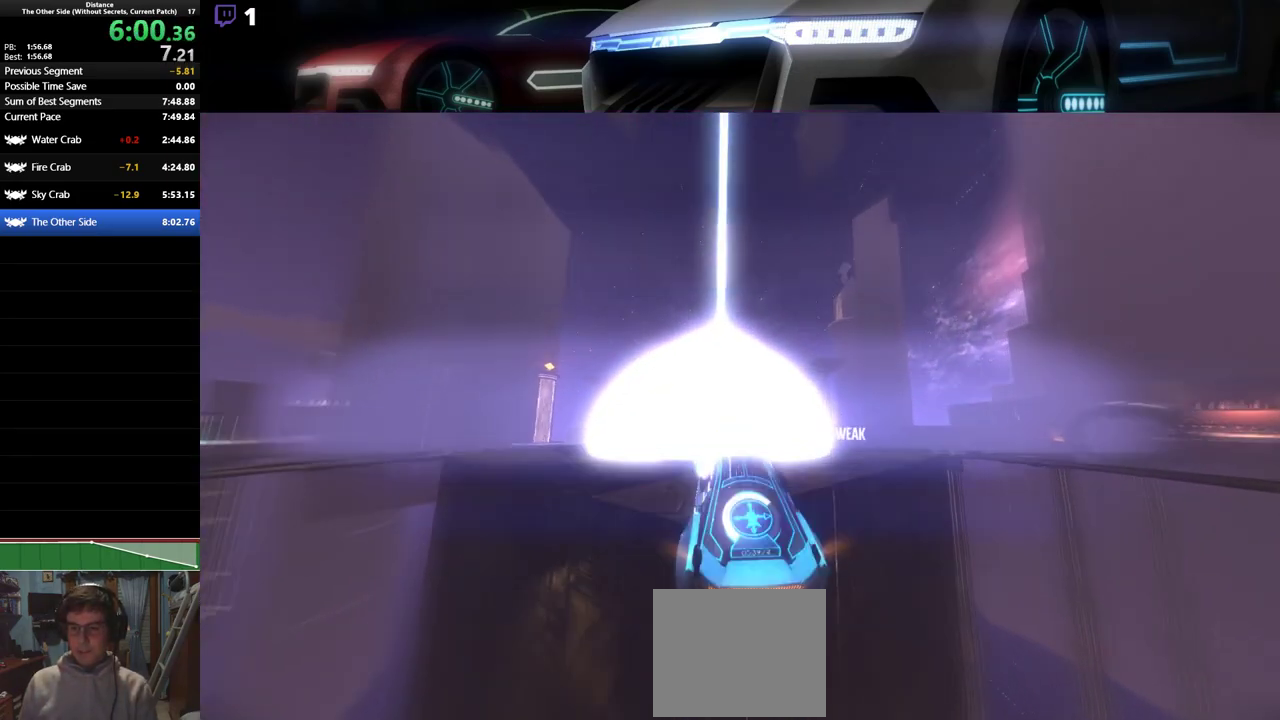
{"buttons": ["L1", "R2"], "left_stick": "right", "events": [[167, "left_stick", "center"], [250, "left_stick", "down-right"], [400, "left_stick", "center"], [500, "left_stick", "right"]]}
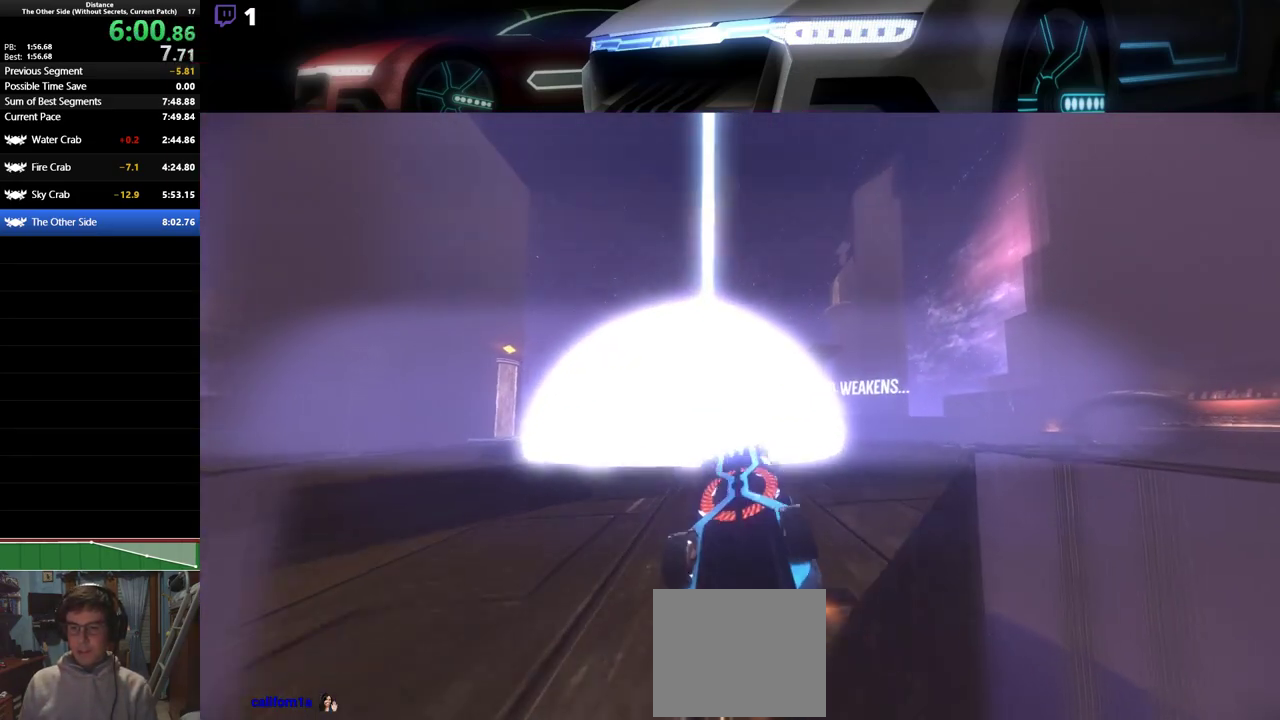
{"buttons": ["L1", "R2"], "left_stick": "up-left", "events": [[117, "left_stick", "center"], [483, "left_stick", "up-left"]]}
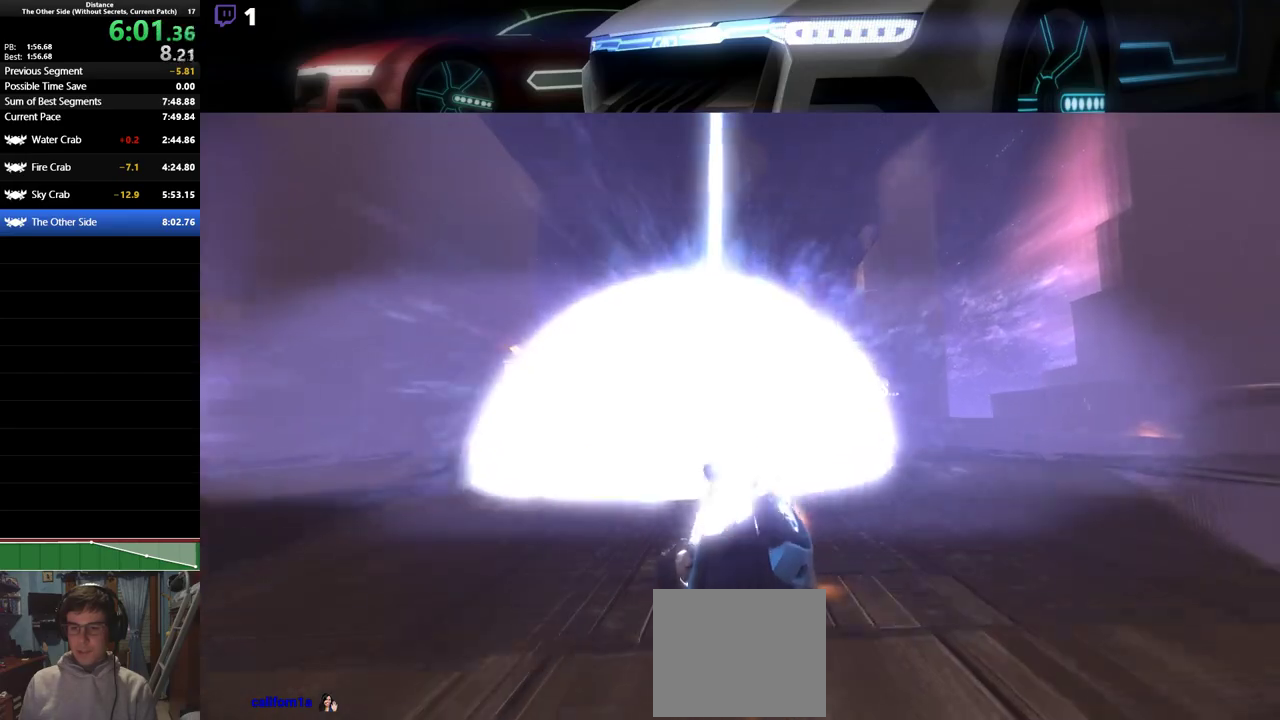
{"buttons": ["L1"], "left_stick": "center", "events": [[133, "R2", "up"], [200, "left_stick", "center"]]}
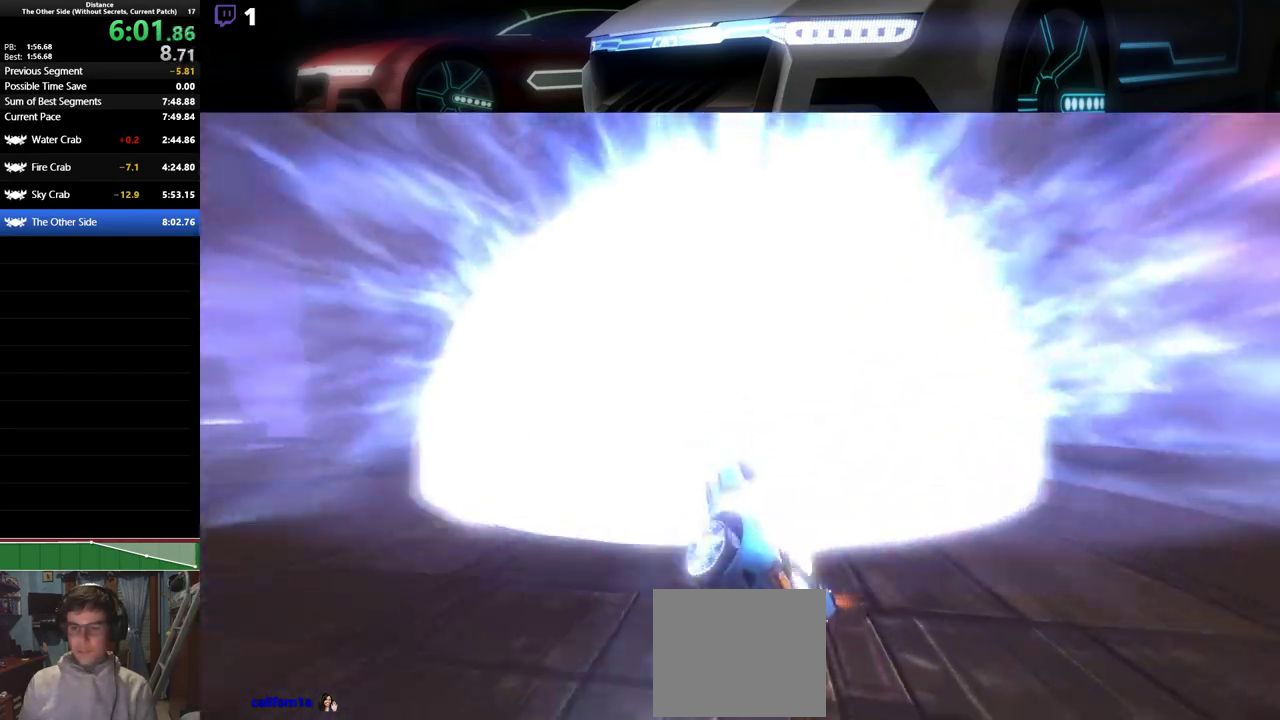
{"buttons": ["L1"], "left_stick": "center", "events": []}
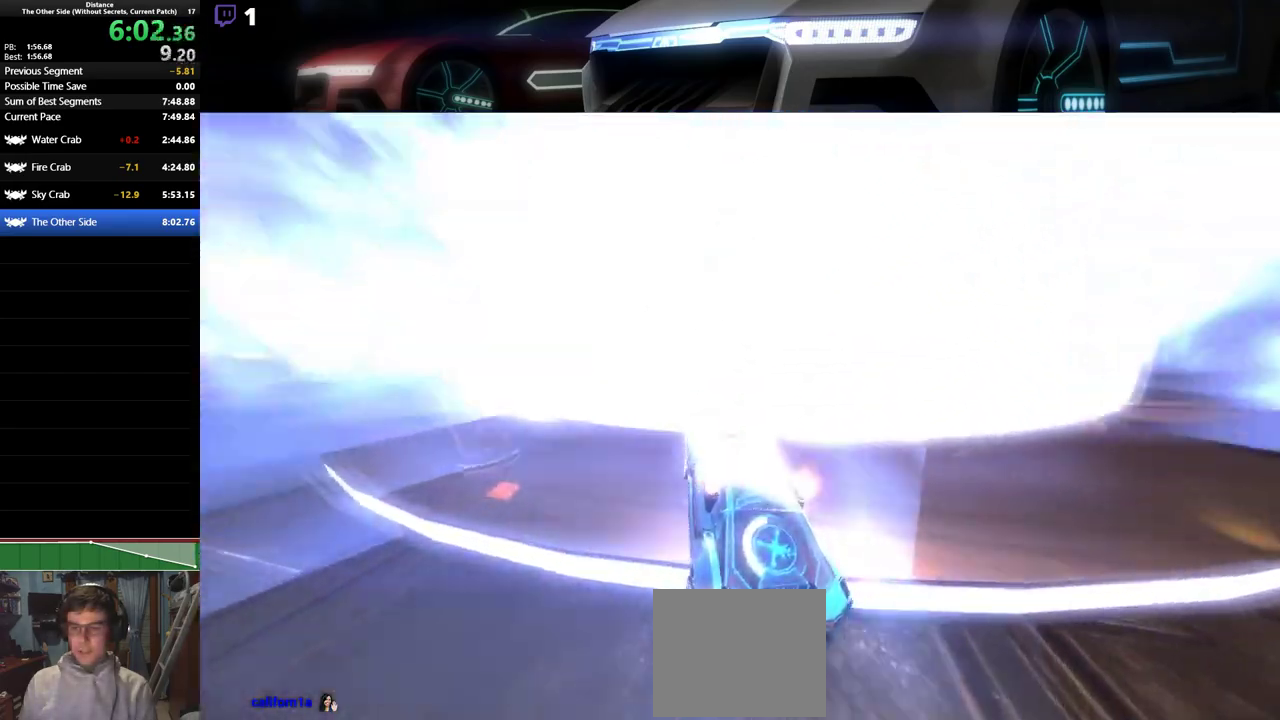
{"buttons": ["L1", "R2"], "left_stick": "right", "events": [[83, "L1", "up"], [217, "R2", "down"], [217, "left_stick", "up"], [267, "left_stick", "center"], [417, "left_stick", "right"], [450, "L1", "down"]]}
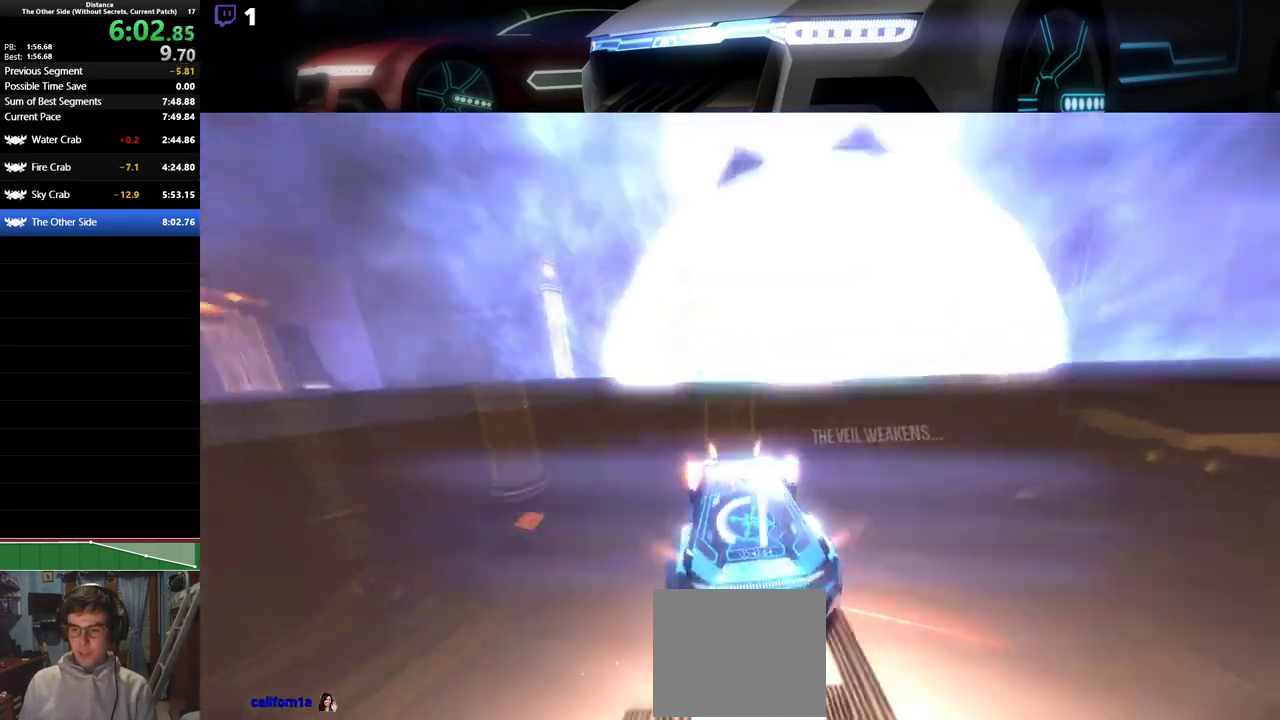
{"buttons": ["R2"], "left_stick": "center"}
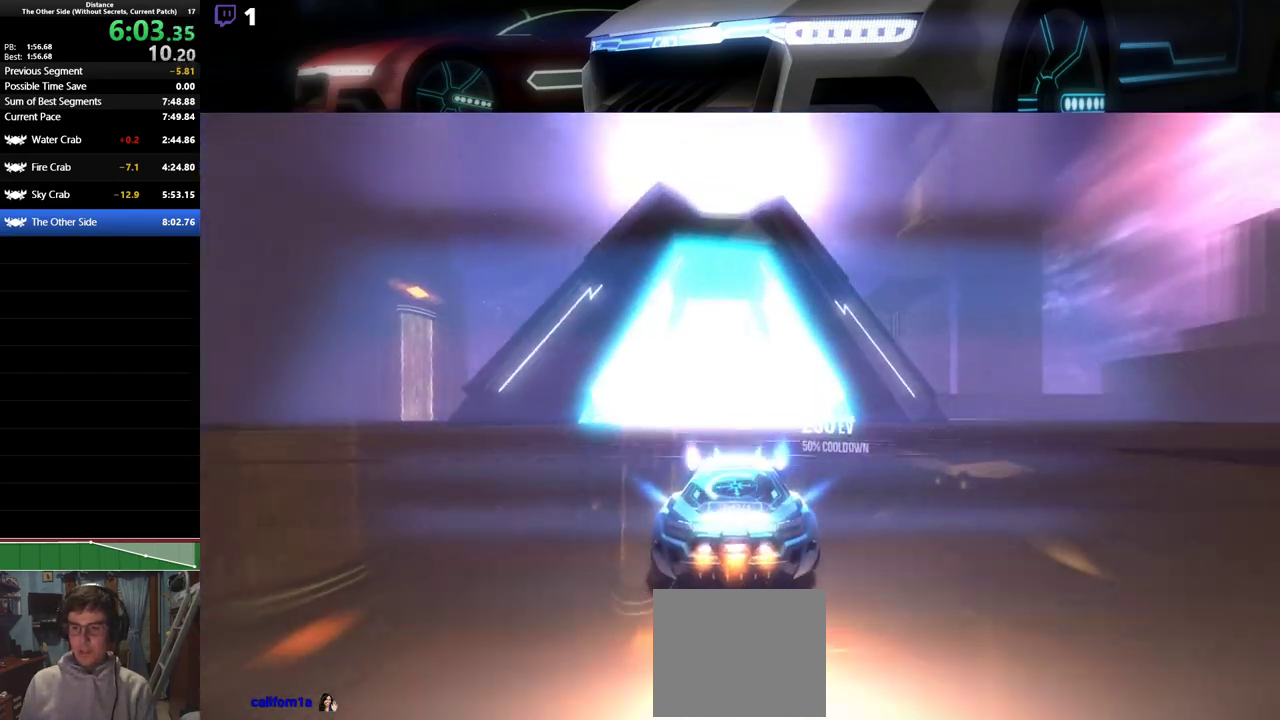
{"buttons": ["L1", "R2"], "left_stick": "center", "events": [[217, "L1", "down"], [233, "L1", "up"], [367, "L1", "down"], [383, "L1", "up"], [500, "L1", "down"]]}
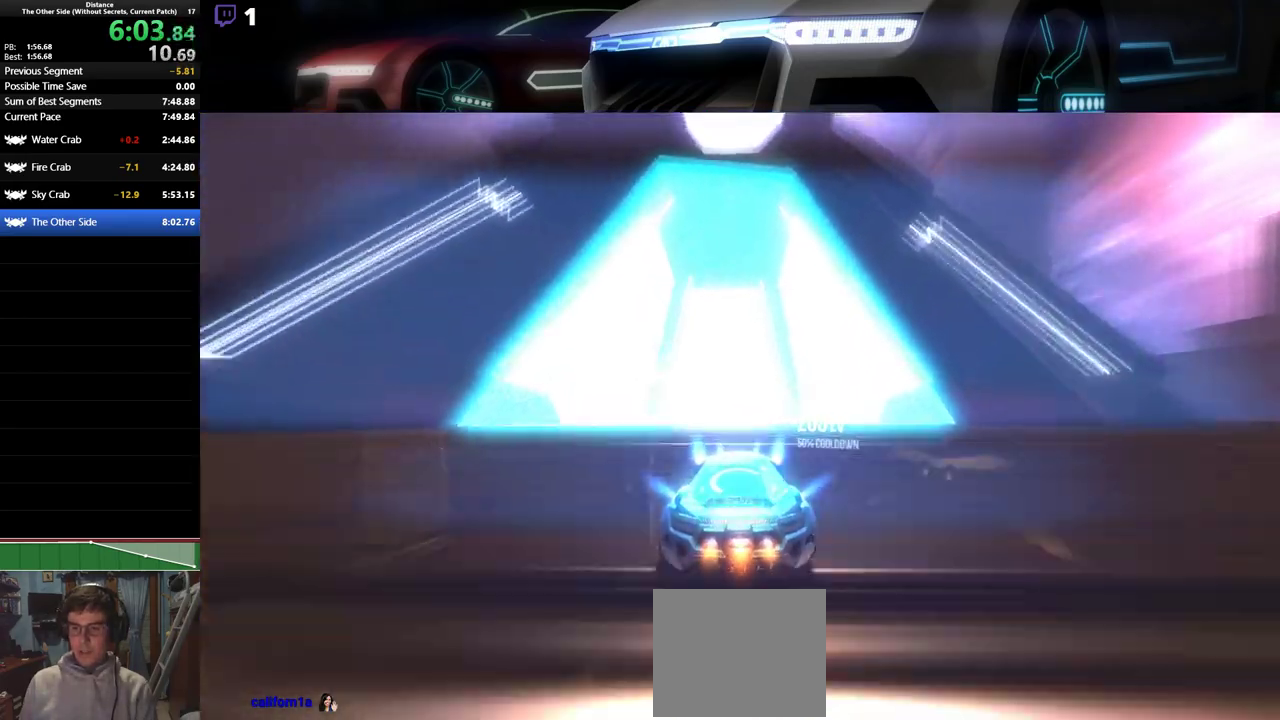
{"buttons": ["L1", "R2"], "left_stick": "center", "events": [[17, "L1", "up"], [200, "L1", "down"], [217, "L1", "up"], [483, "L1", "down"]]}
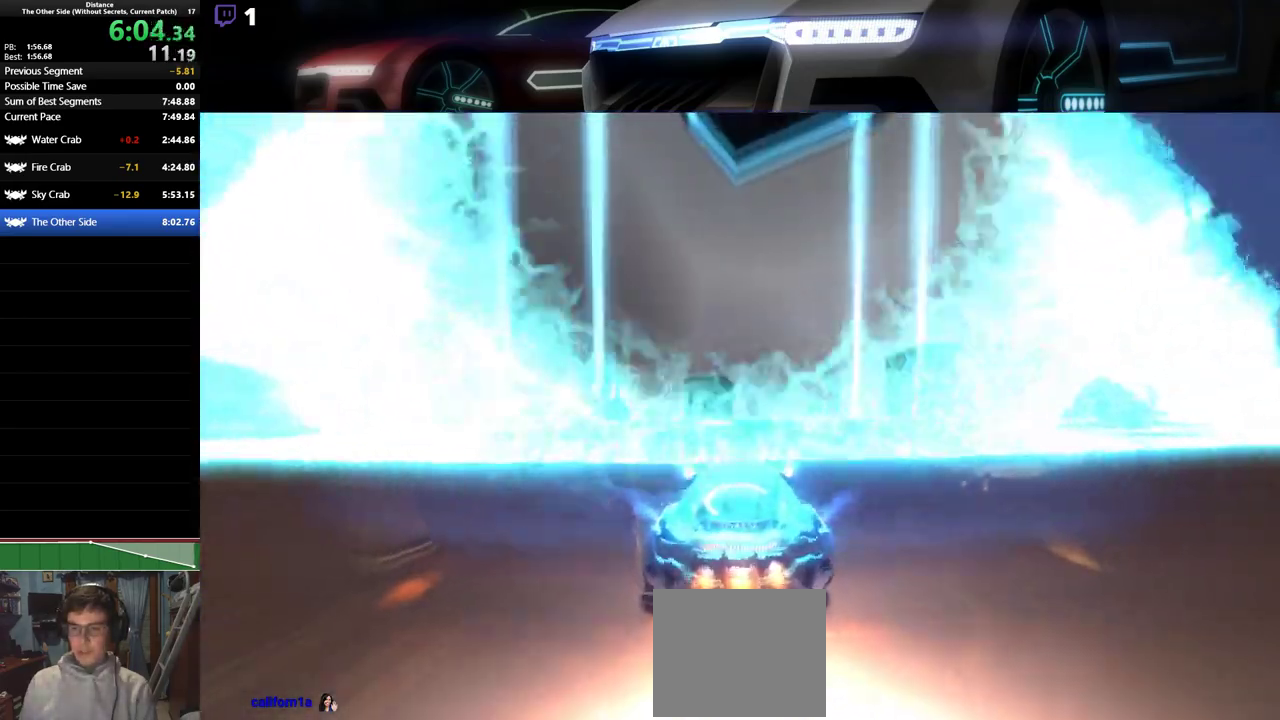
{"buttons": ["L1", "R2"], "left_stick": "center", "events": [[67, "L1", "up"], [433, "L1", "down"]]}
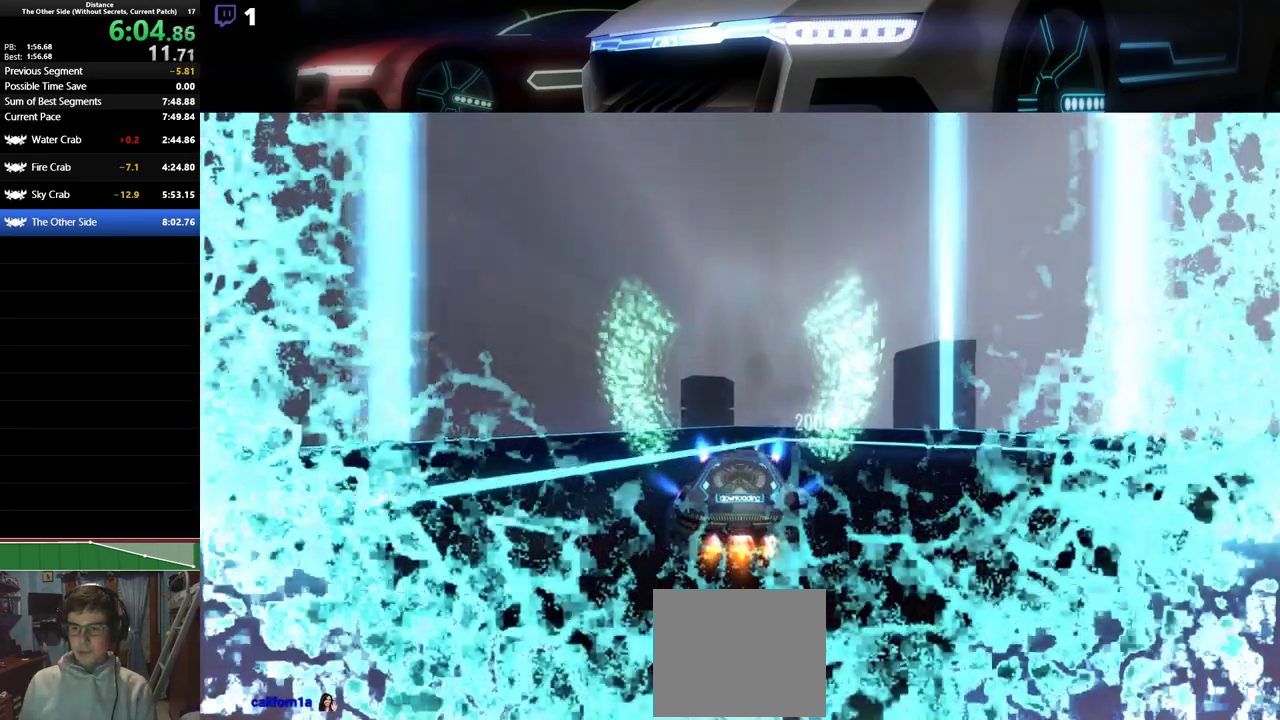
{"buttons": ["CIRCLE", "L1"], "left_stick": "center", "events": [[100, "L1", "up"], [183, "R2", "up"], [250, "CIRCLE", "down"], [333, "L1", "down"]]}
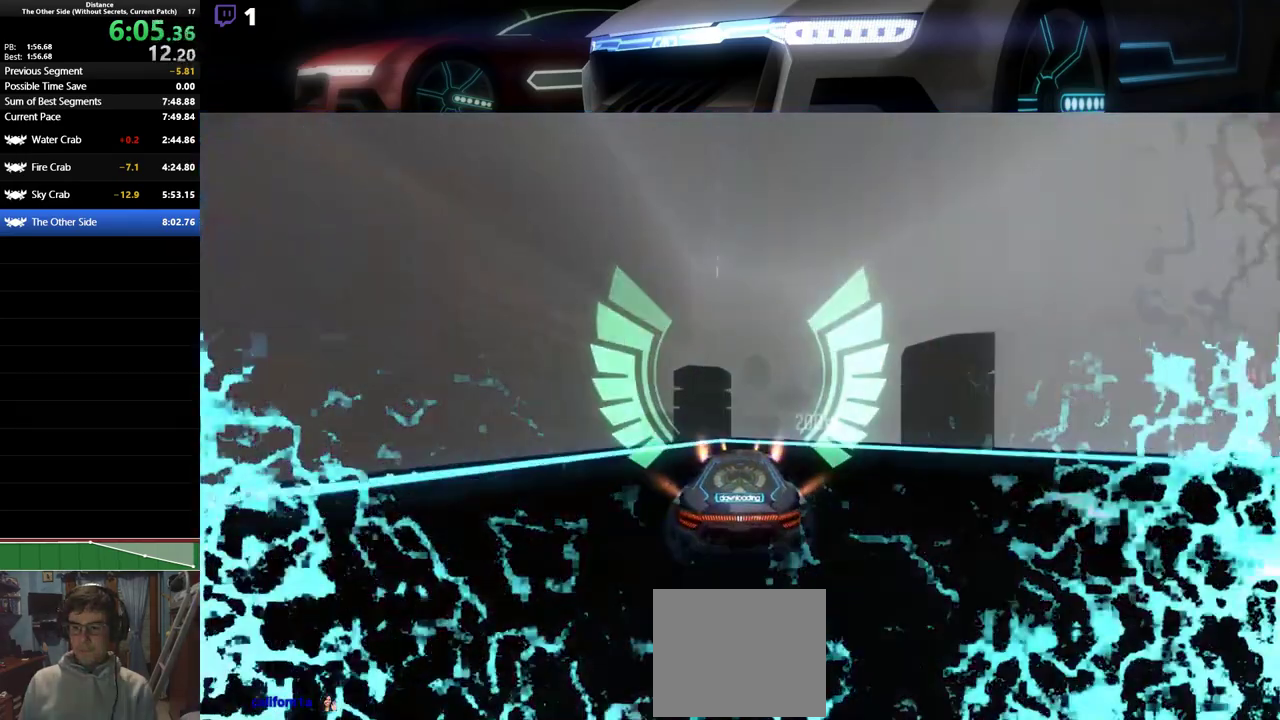
{"buttons": [], "left_stick": "up", "events": [[17, "L1", "up"], [17, "TRIANGLE", "down"], [133, "TRIANGLE", "up"], [250, "TRIANGLE", "down"], [317, "CIRCLE", "up"], [450, "left_stick", "up"], [483, "TRIANGLE", "up"]]}
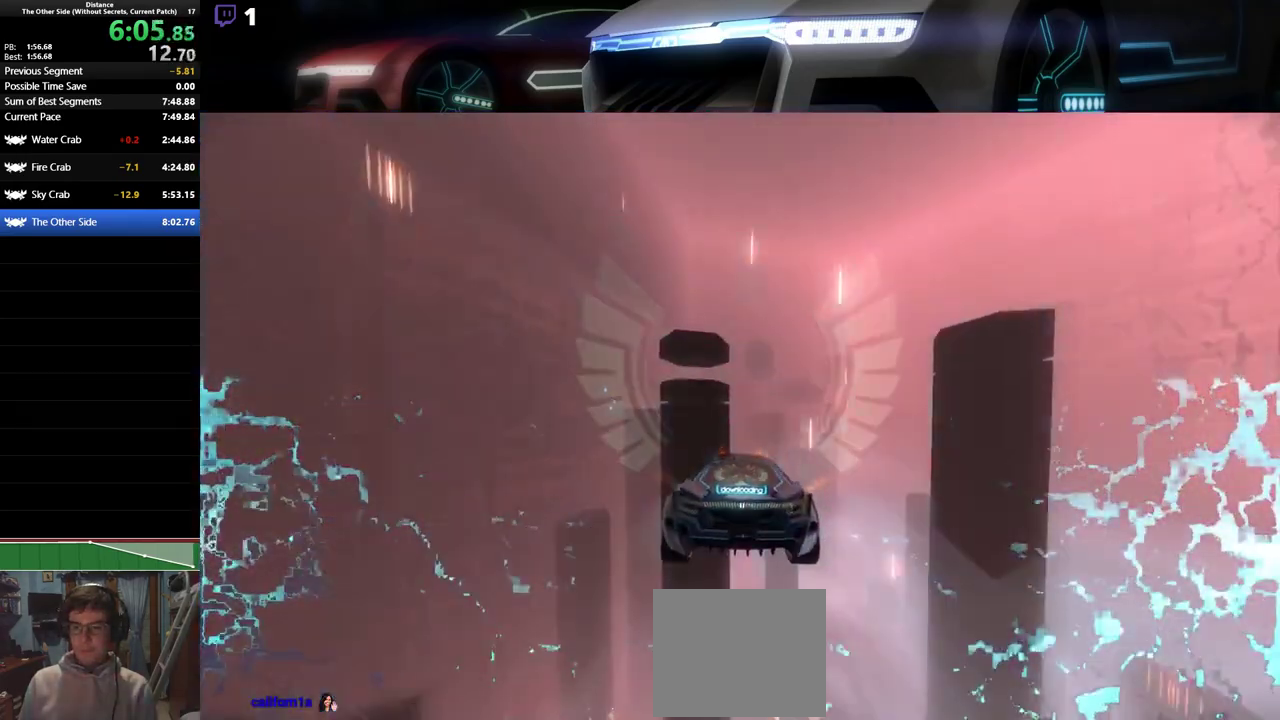
{"buttons": ["TRIANGLE"], "left_stick": "center", "events": [[50, "left_stick", "center"], [83, "TRIANGLE", "down"]]}
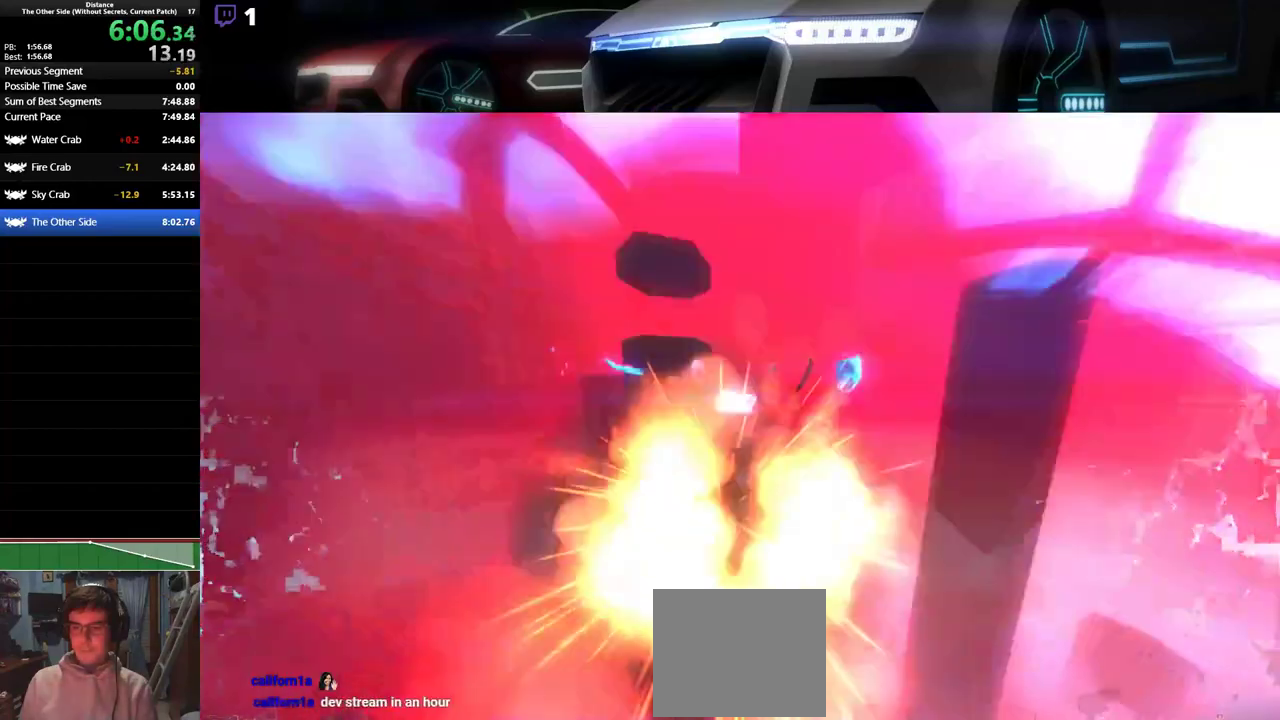
{"buttons": ["R2"], "left_stick": "center"}
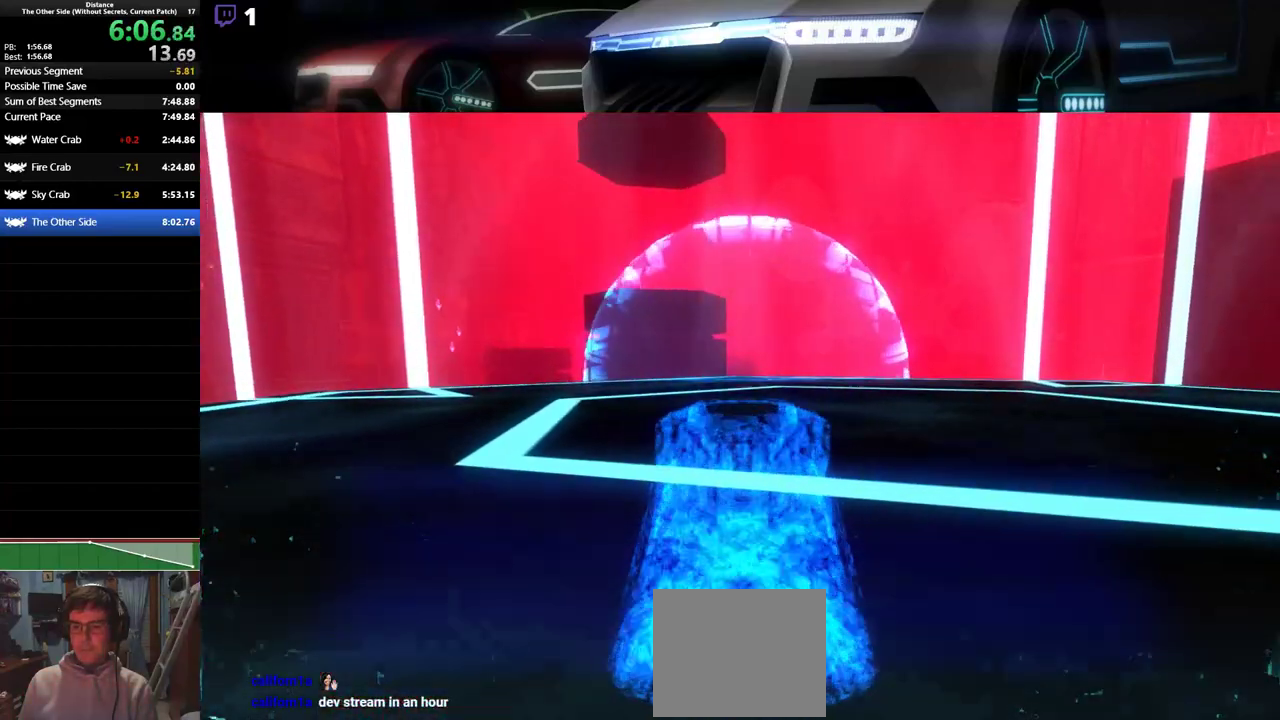
{"buttons": [], "left_stick": "center", "events": [[317, "R2", "up"]]}
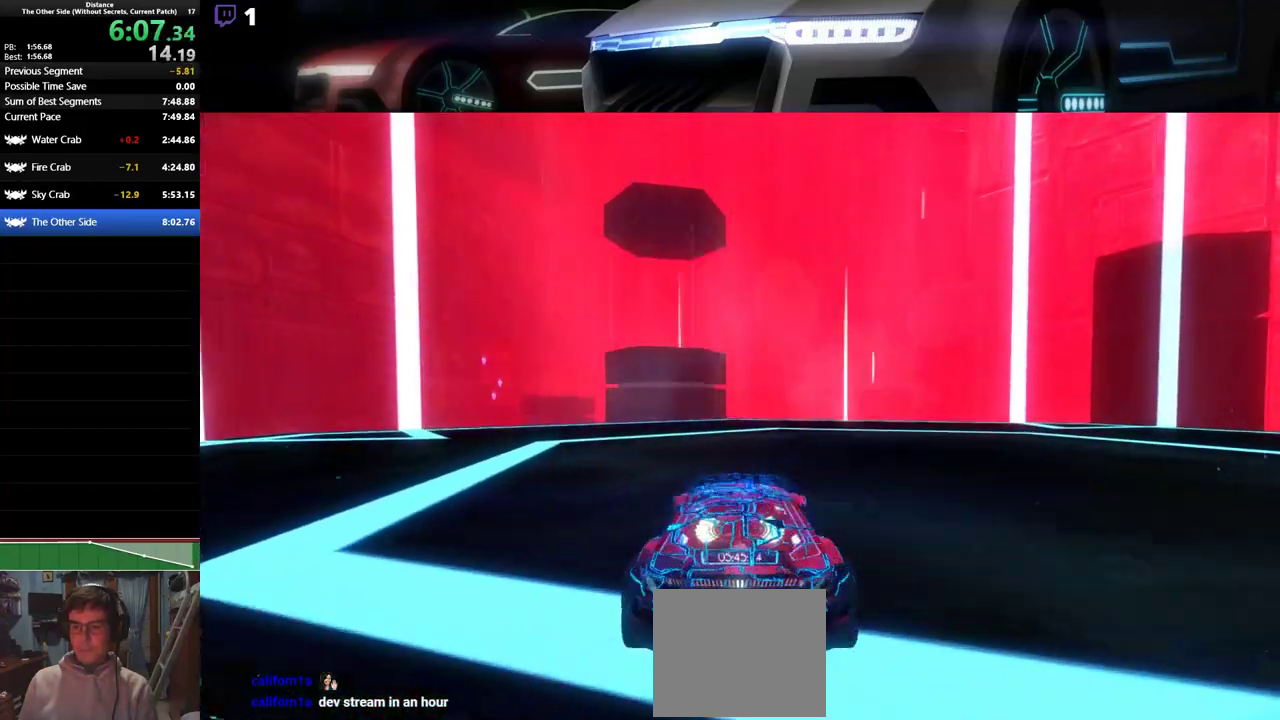
{"buttons": [], "left_stick": "center", "events": [[200, "left_stick", "left"], [333, "left_stick", "center"]]}
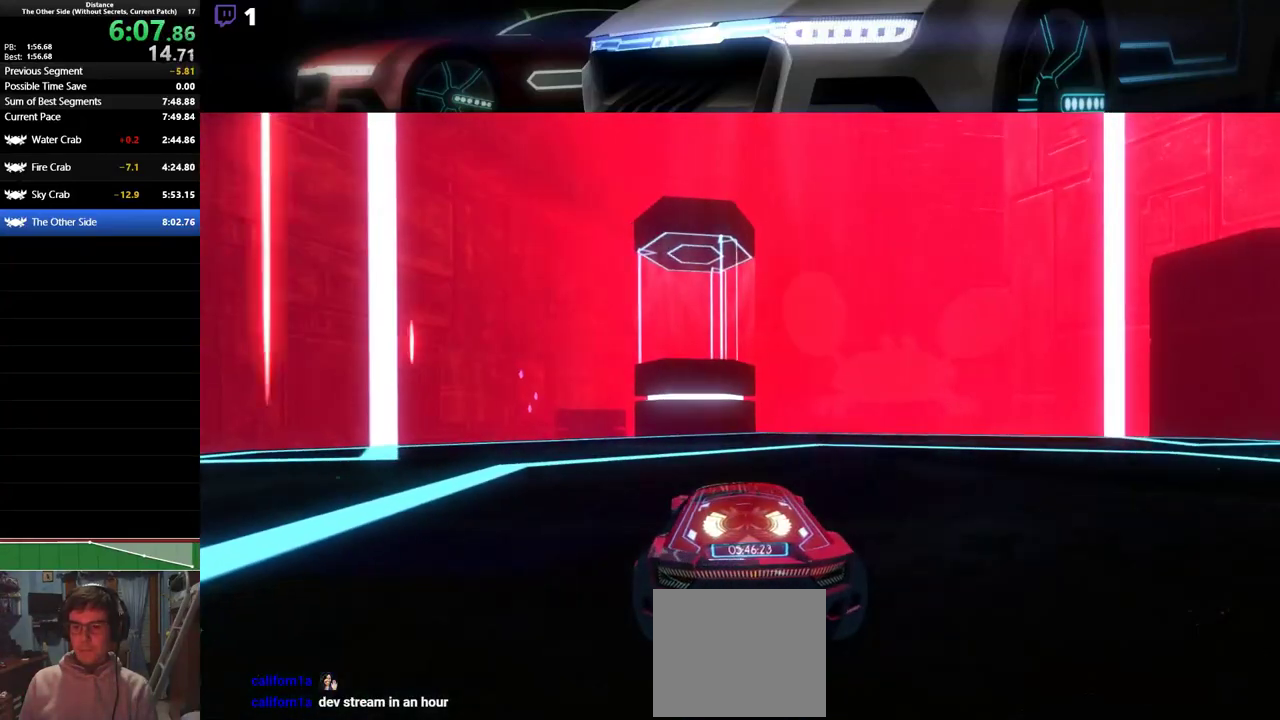
{"buttons": ["CIRCLE"], "left_stick": "center", "events": [[367, "CIRCLE", "down"]]}
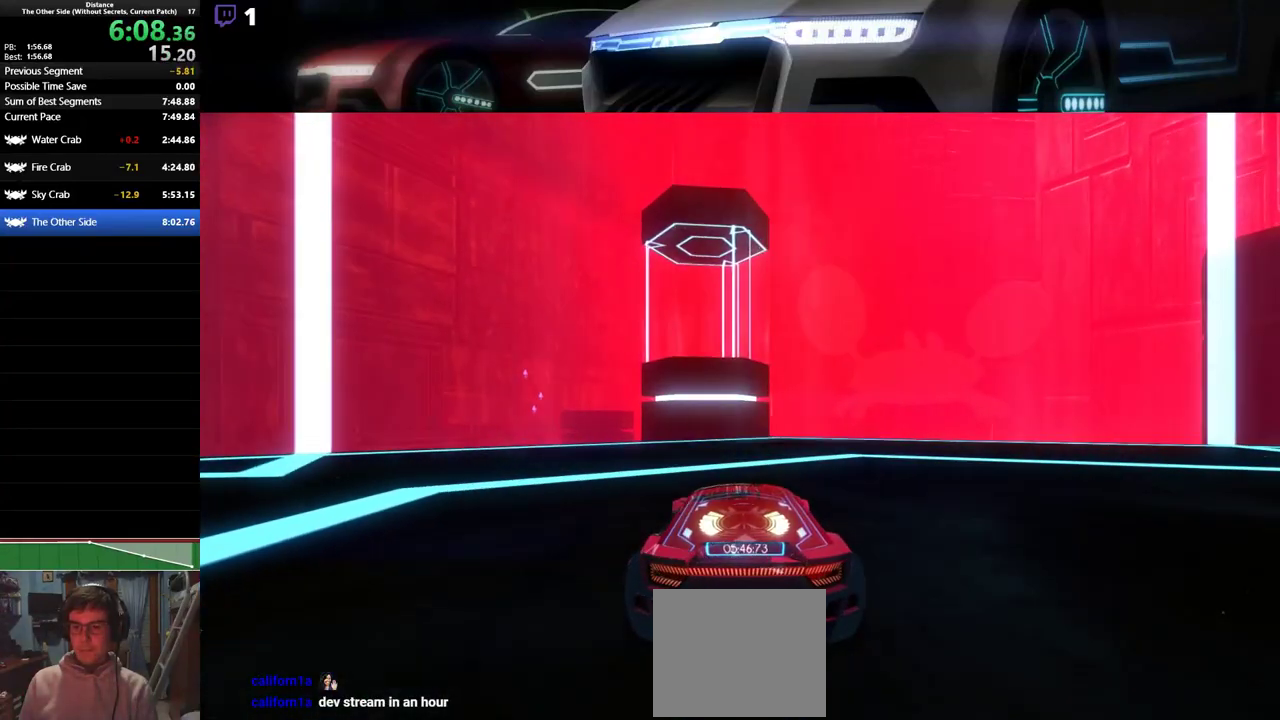
{"buttons": [], "left_stick": "center", "events": [[17, "CIRCLE", "up"]]}